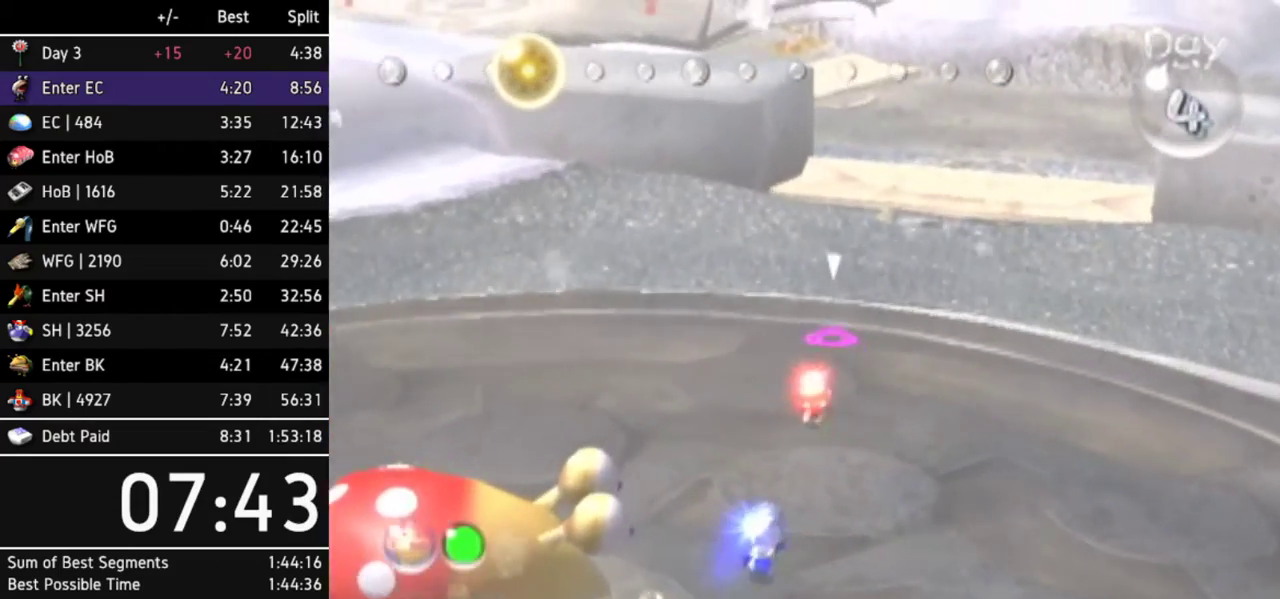
Gameplay with a controller (Nintendo layout); each line is a JSON object with the inputs held at the frame after it. Not read: L3 R3.
{"buttons": [], "left_stick": "up", "right_stick": "center"}
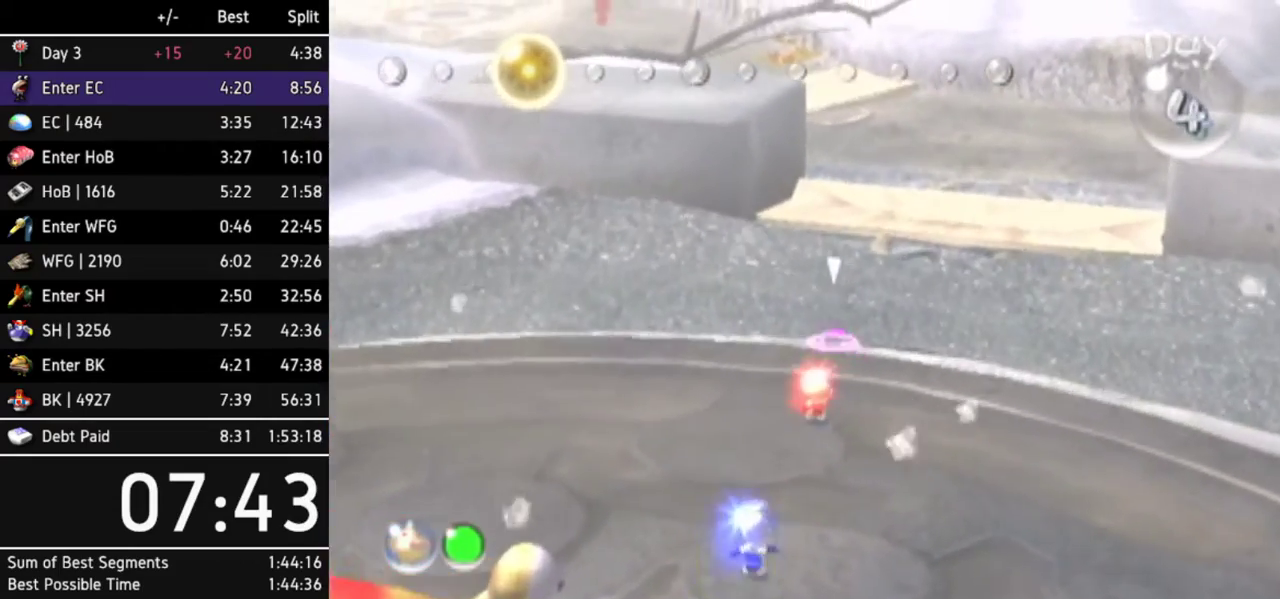
{"buttons": [], "left_stick": "up", "right_stick": "center"}
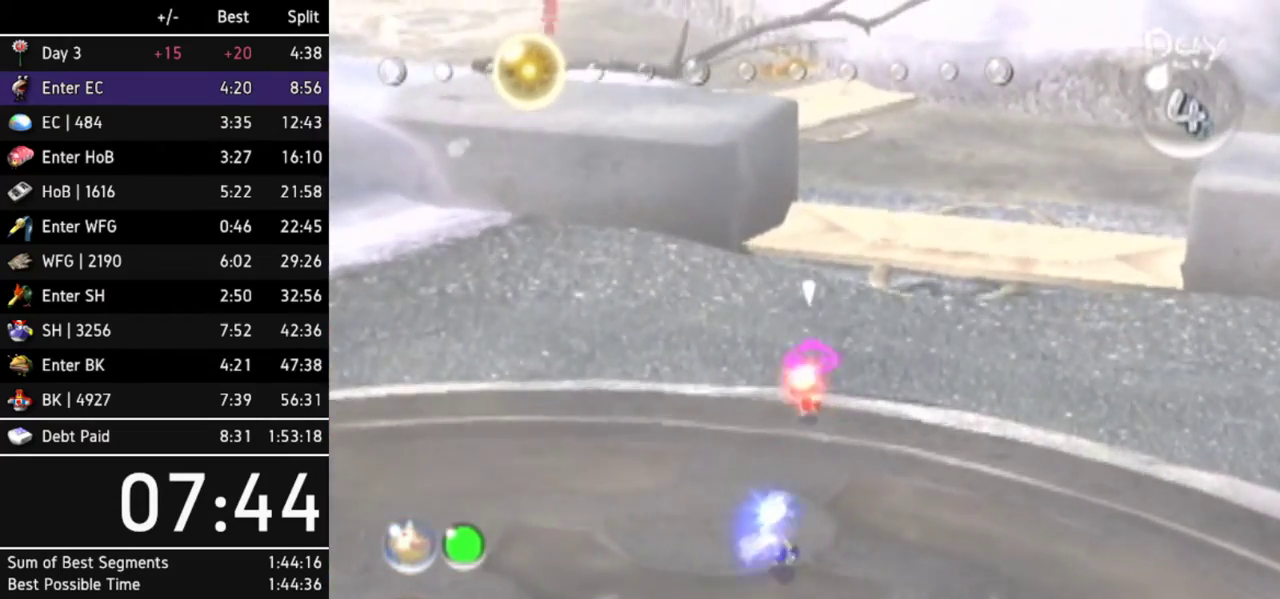
{"buttons": [], "left_stick": "up", "right_stick": "center"}
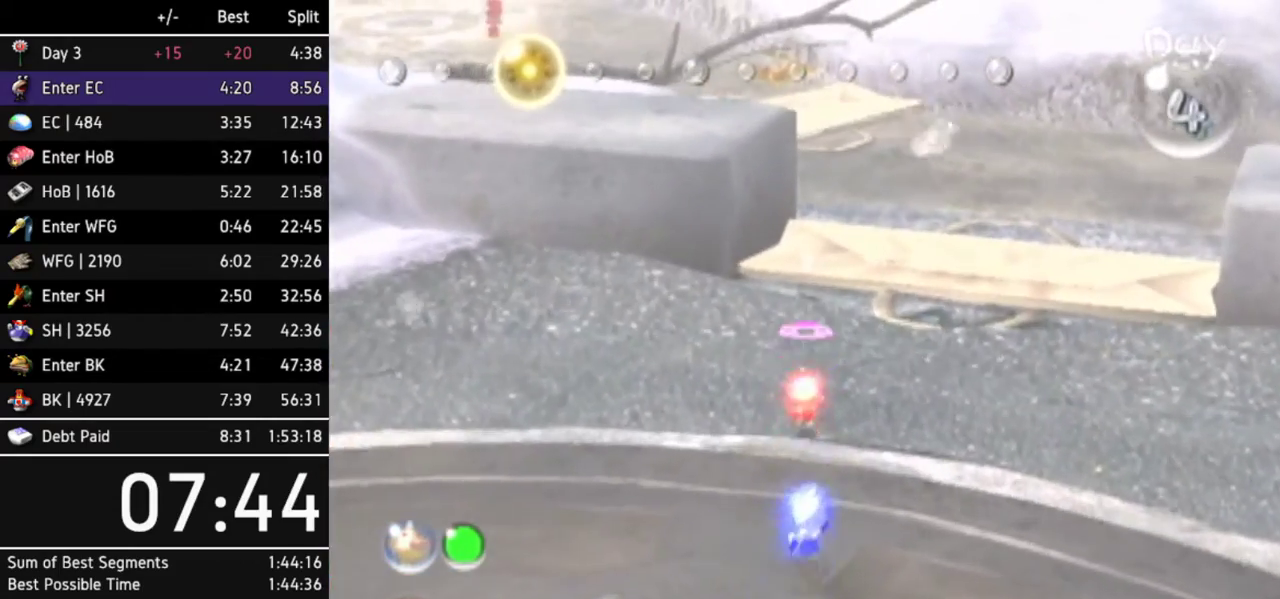
{"buttons": [], "left_stick": "up", "right_stick": "center"}
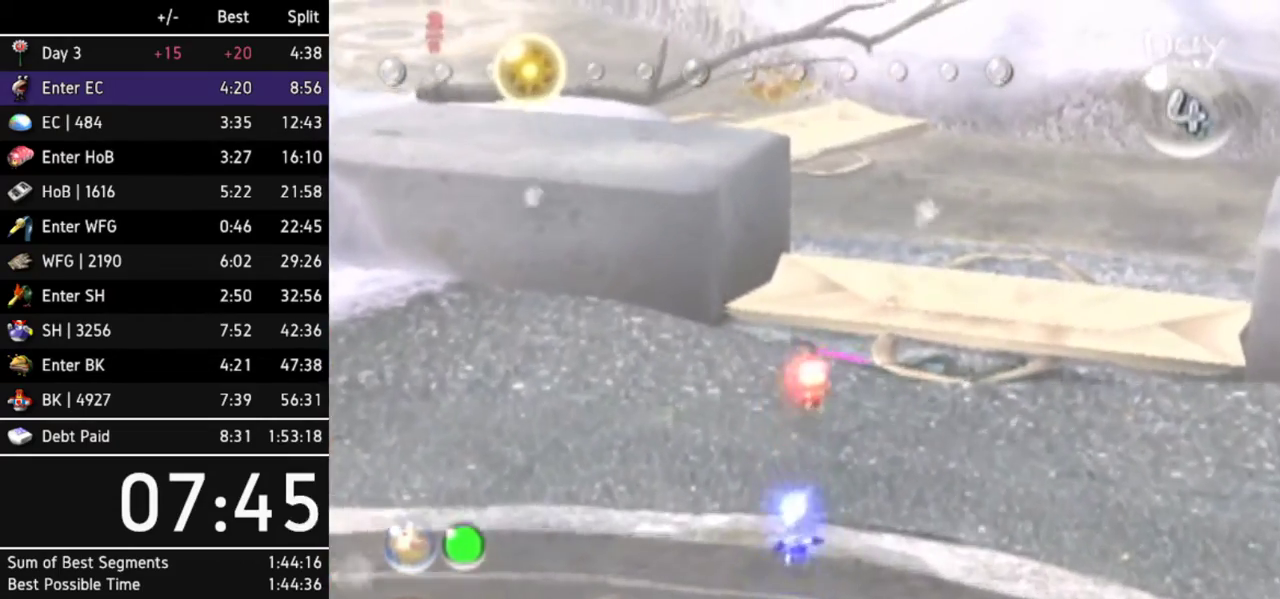
{"buttons": [], "left_stick": "up", "right_stick": "center"}
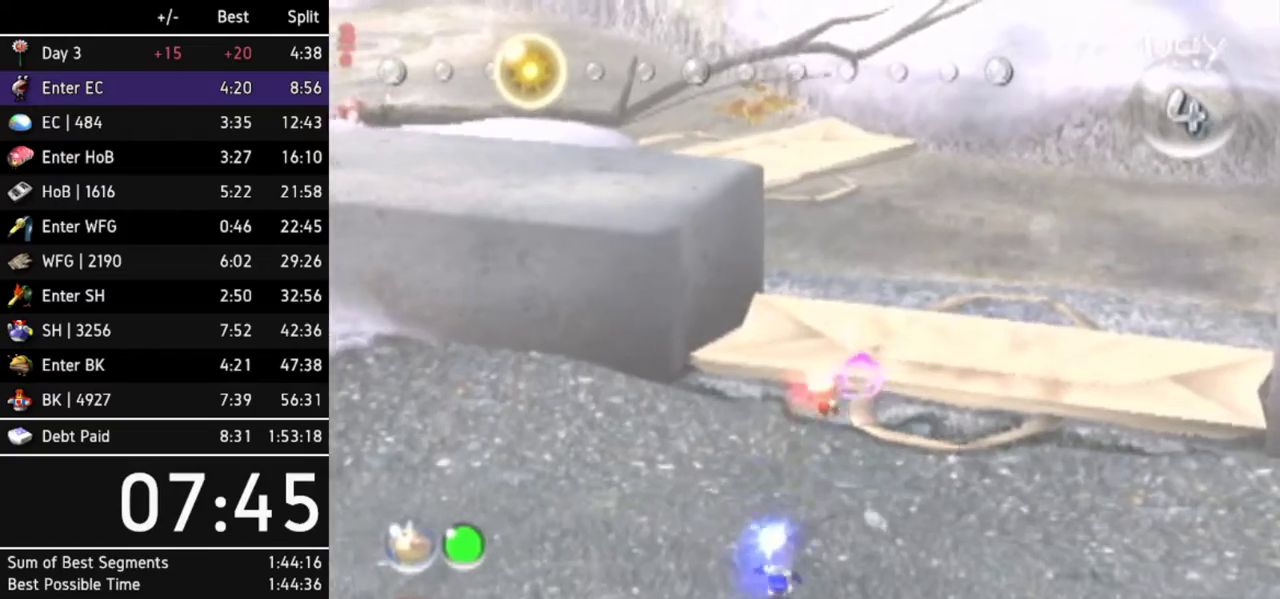
{"buttons": [], "left_stick": "up", "right_stick": "center"}
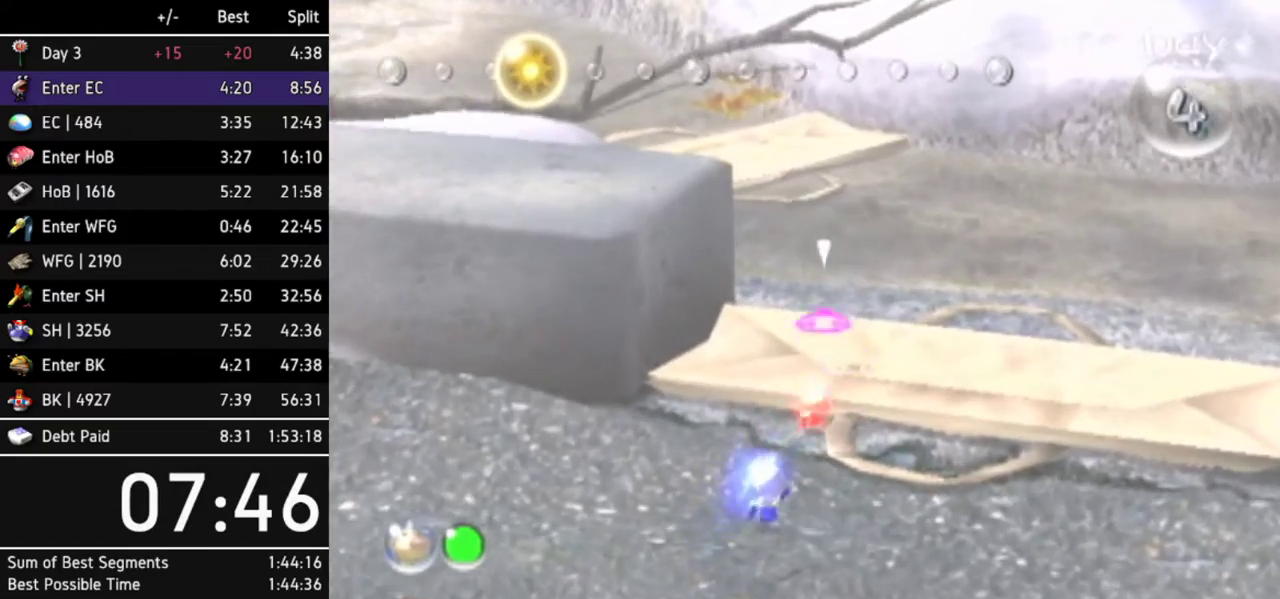
{"buttons": [], "left_stick": "up", "right_stick": "center"}
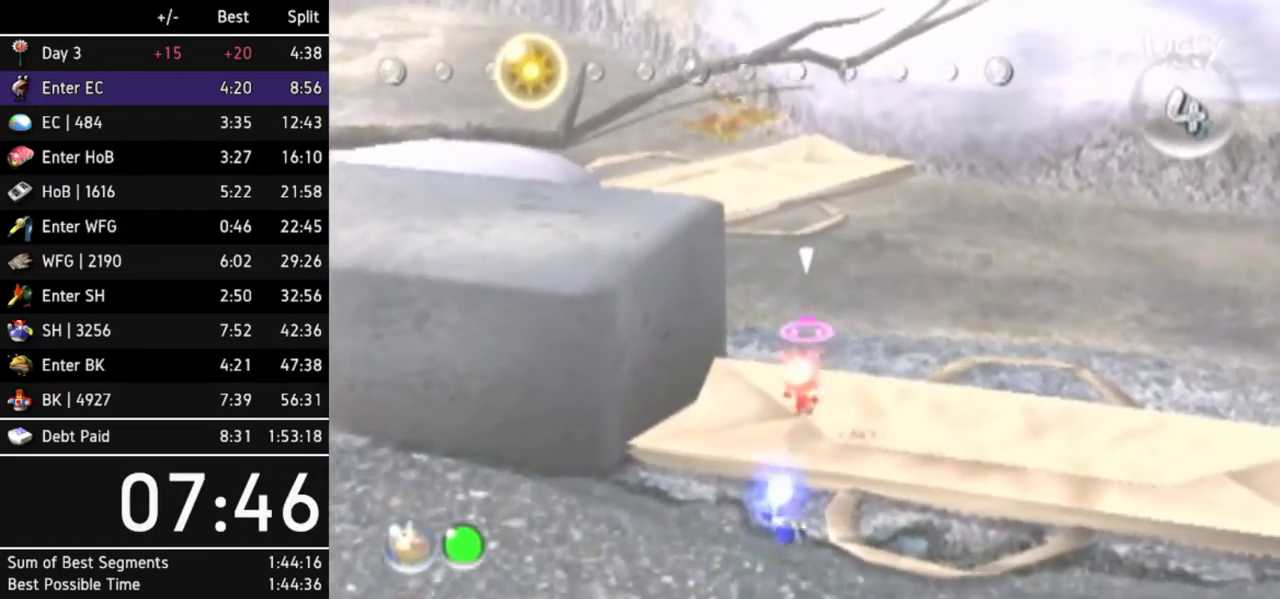
{"buttons": [], "left_stick": "up-left", "right_stick": "center"}
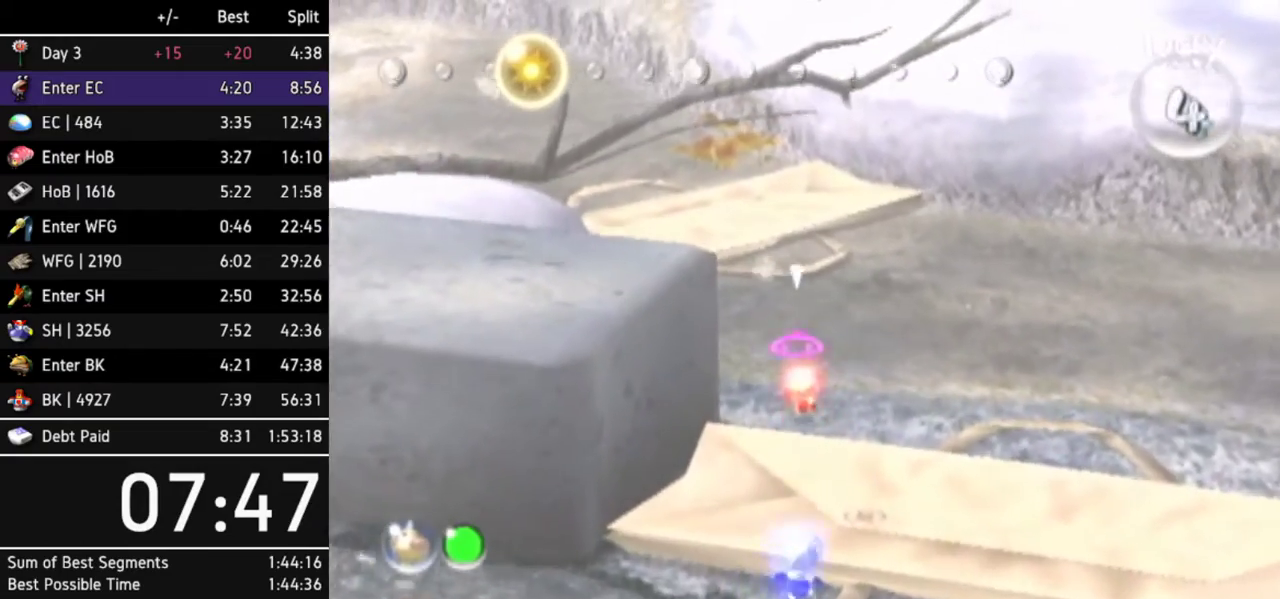
{"buttons": [], "left_stick": "up", "right_stick": "center"}
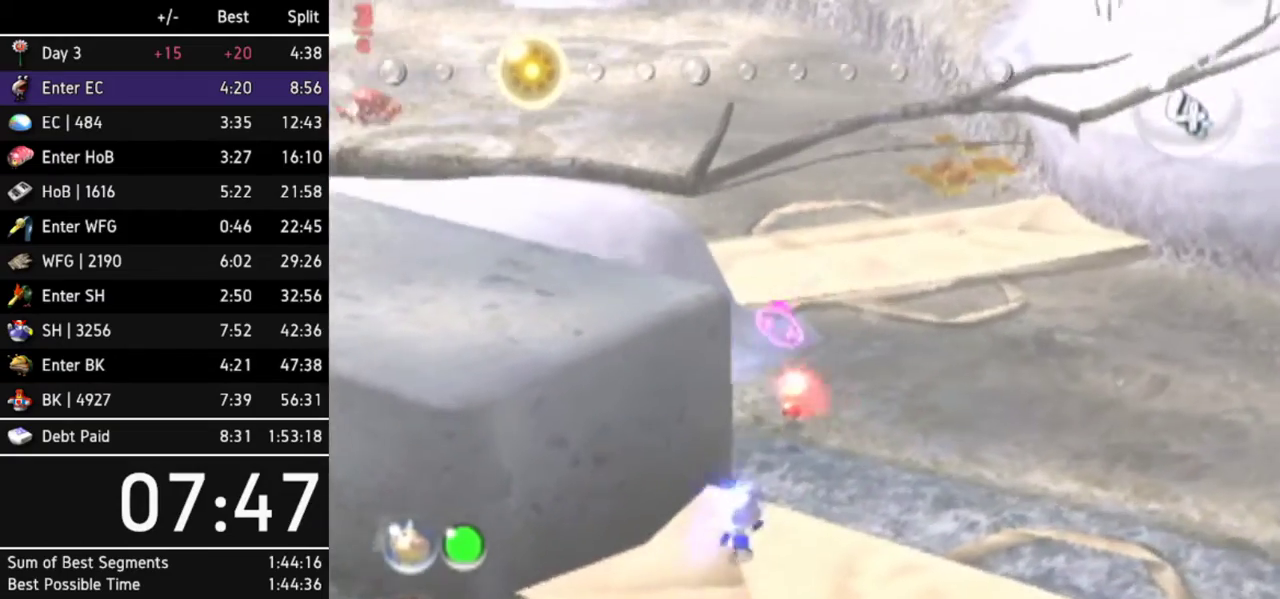
{"buttons": [], "left_stick": "up", "right_stick": "center"}
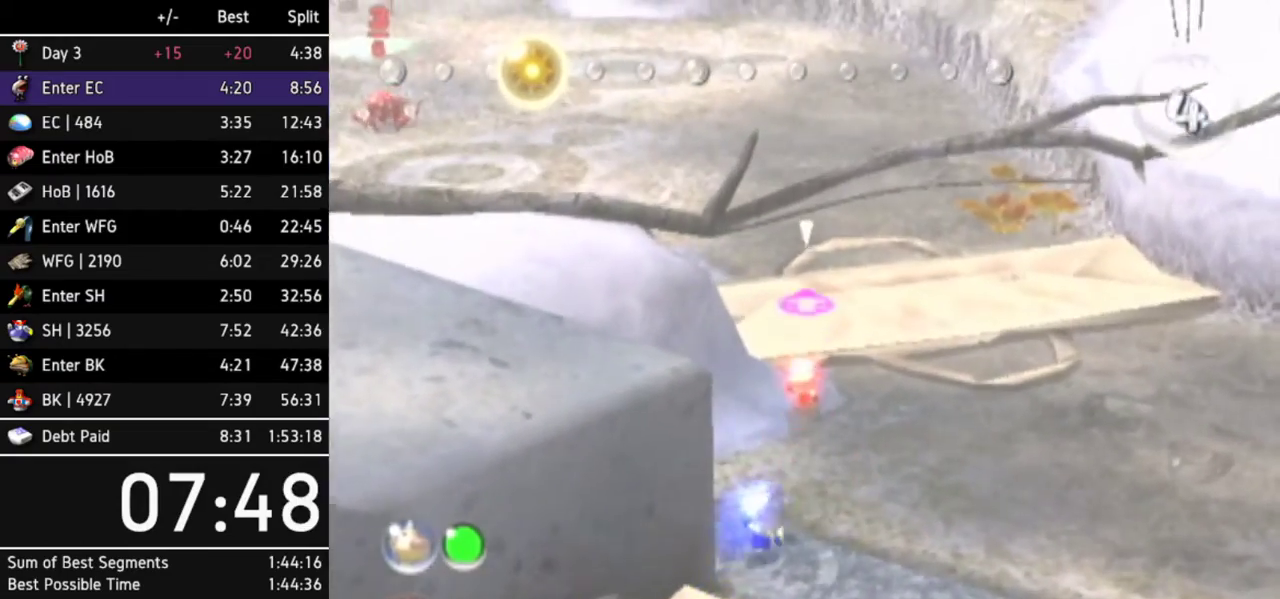
{"buttons": ["L1"], "left_stick": "up-left", "right_stick": "center"}
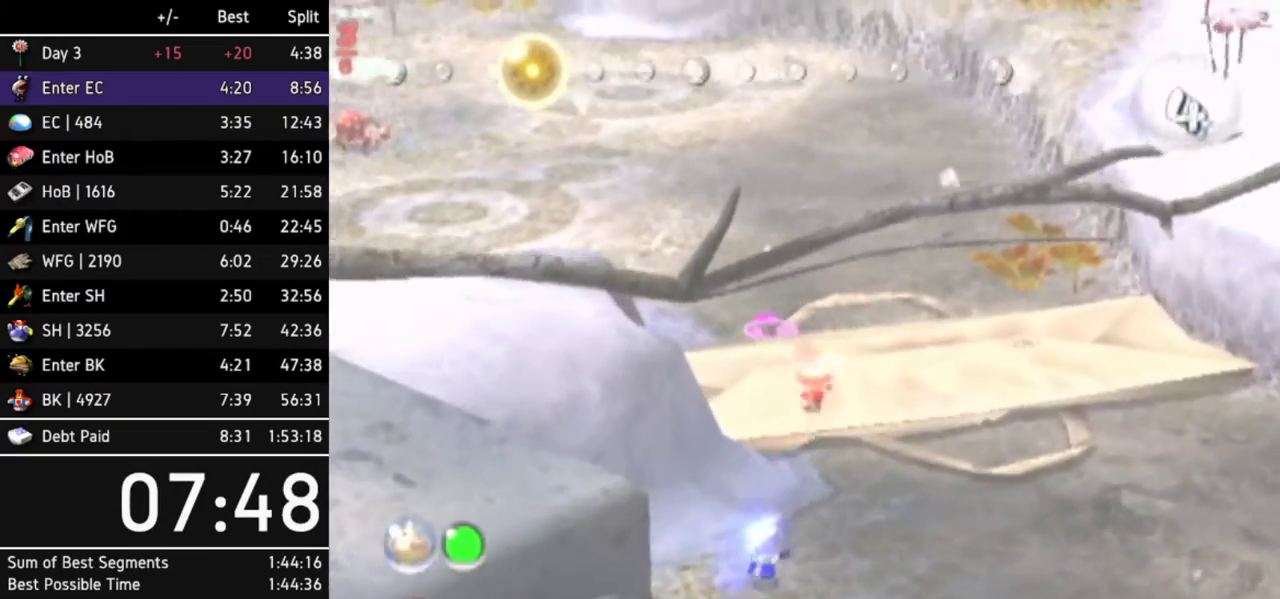
{"buttons": [], "left_stick": "up", "right_stick": "center"}
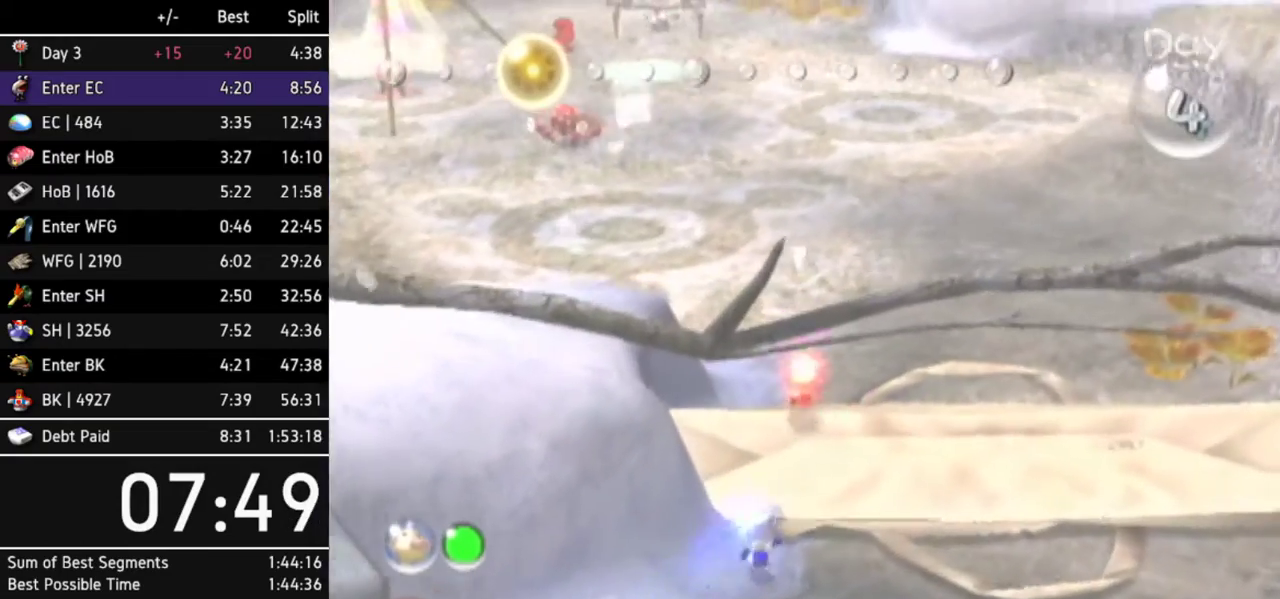
{"buttons": [], "left_stick": "up", "right_stick": "center"}
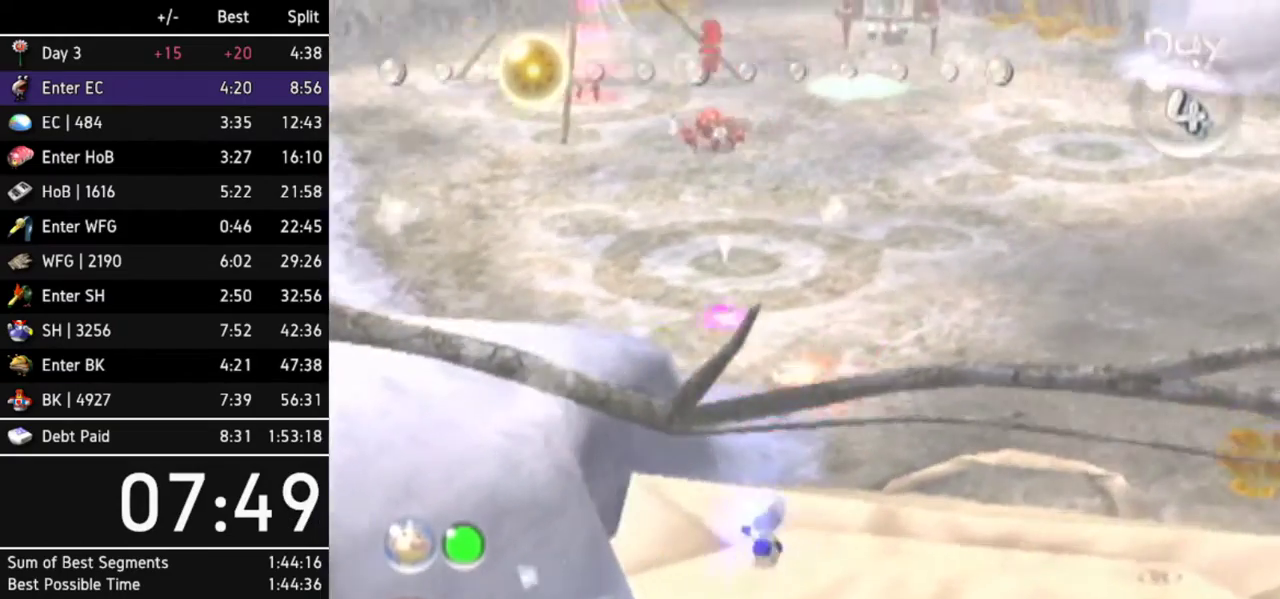
{"buttons": [], "left_stick": "up", "right_stick": "center"}
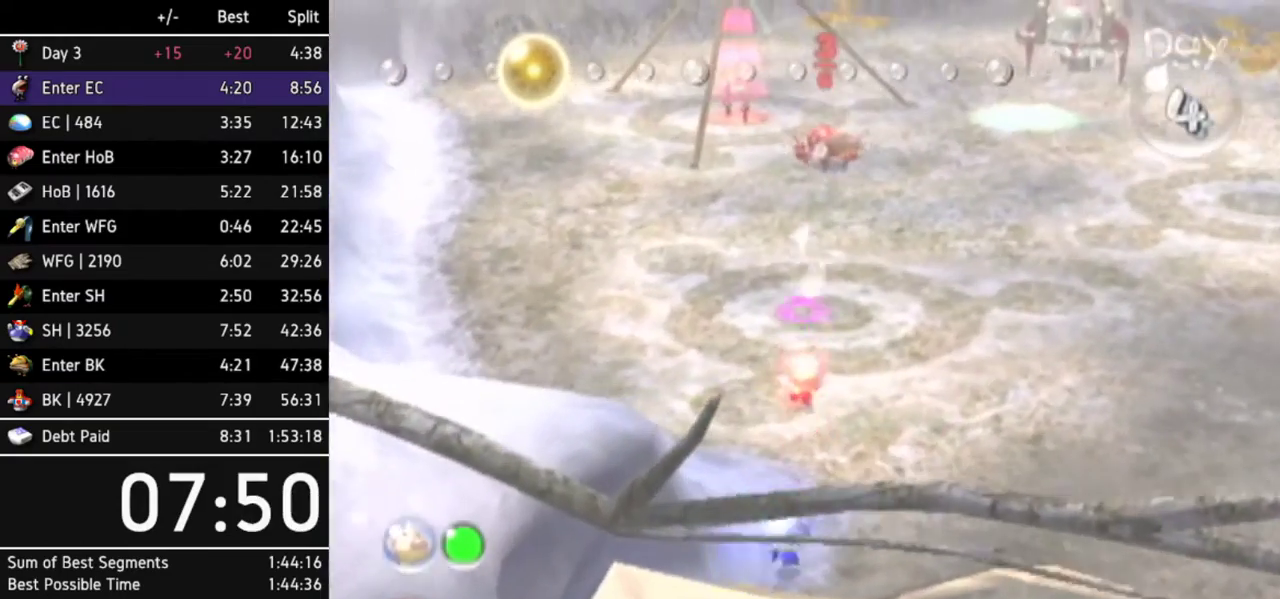
{"buttons": [], "left_stick": "up", "right_stick": "center"}
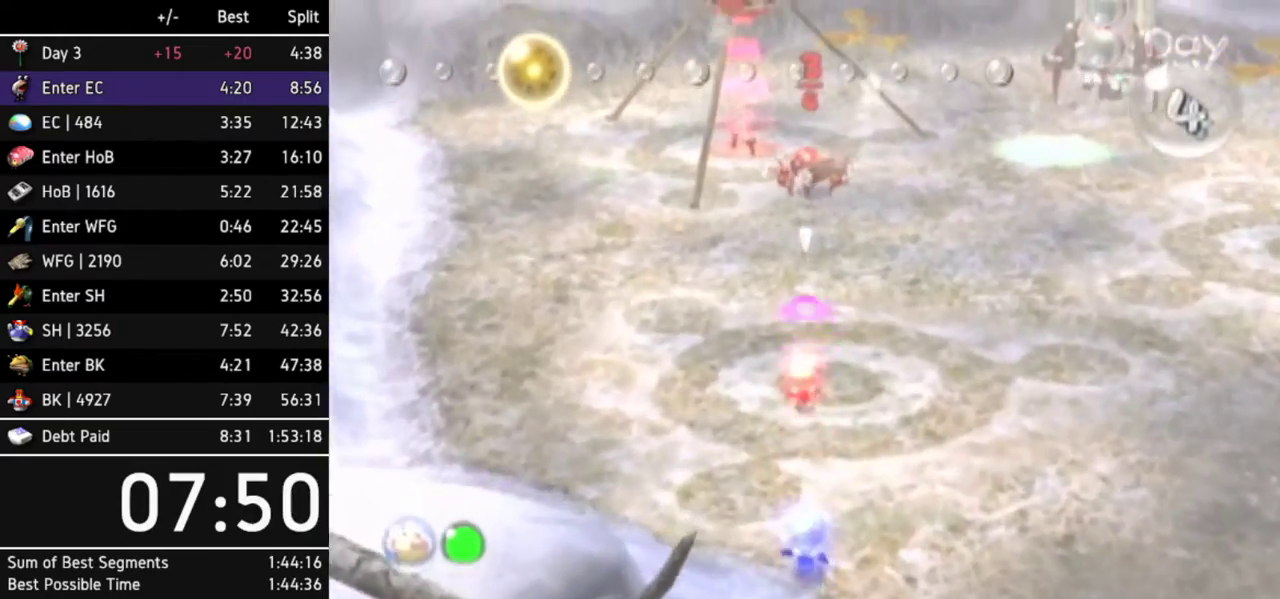
{"buttons": [], "left_stick": "up", "right_stick": "center"}
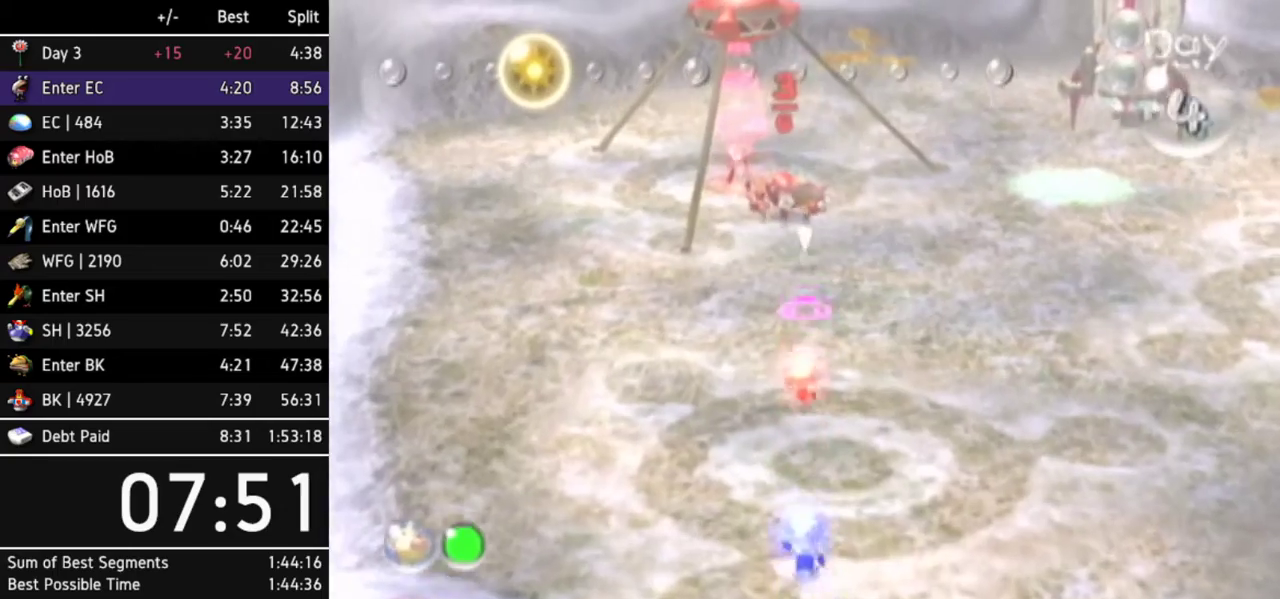
{"buttons": [], "left_stick": "up", "right_stick": "center"}
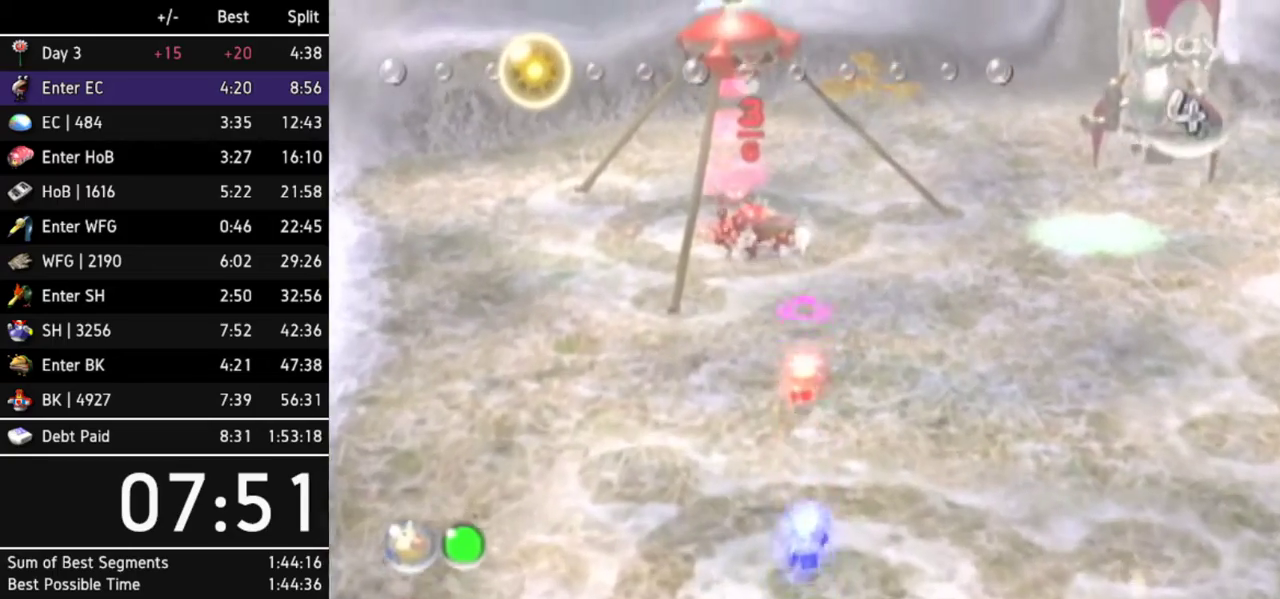
{"buttons": [], "left_stick": "up", "right_stick": "center"}
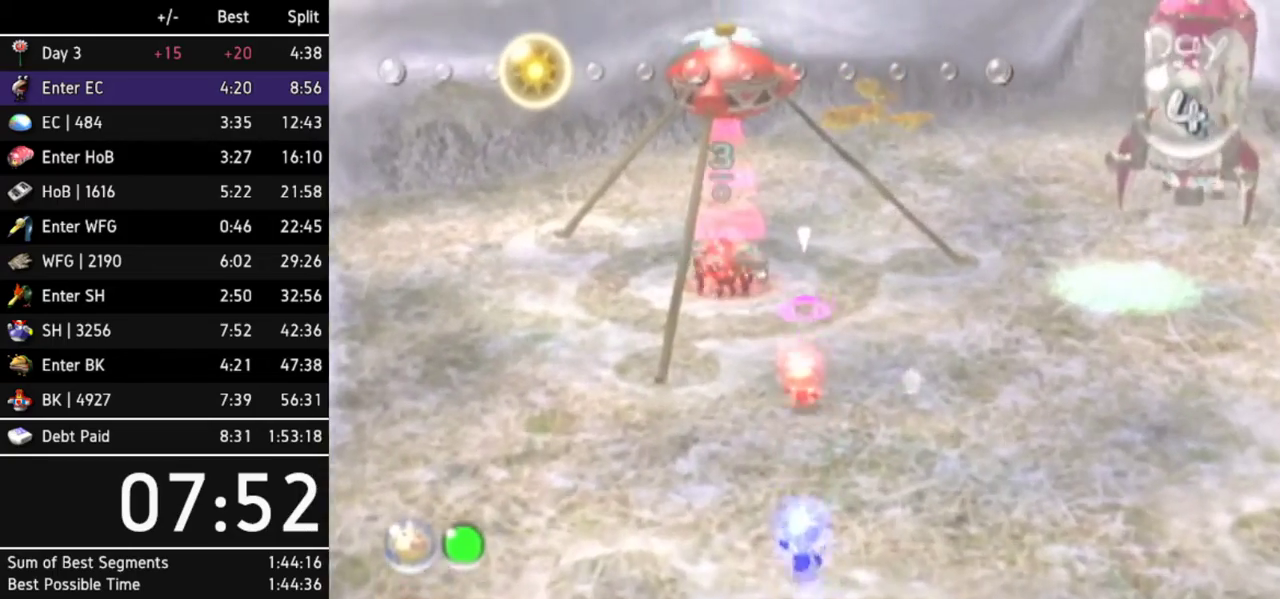
{"buttons": [], "left_stick": "up", "right_stick": "center"}
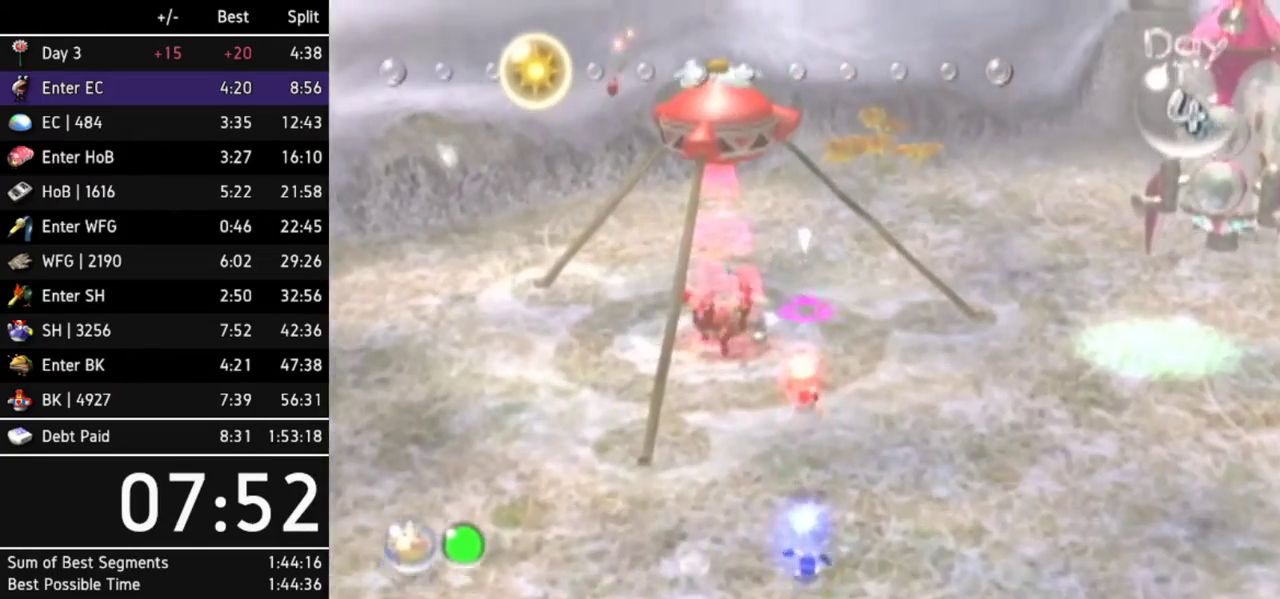
{"buttons": [], "left_stick": "center", "right_stick": "center"}
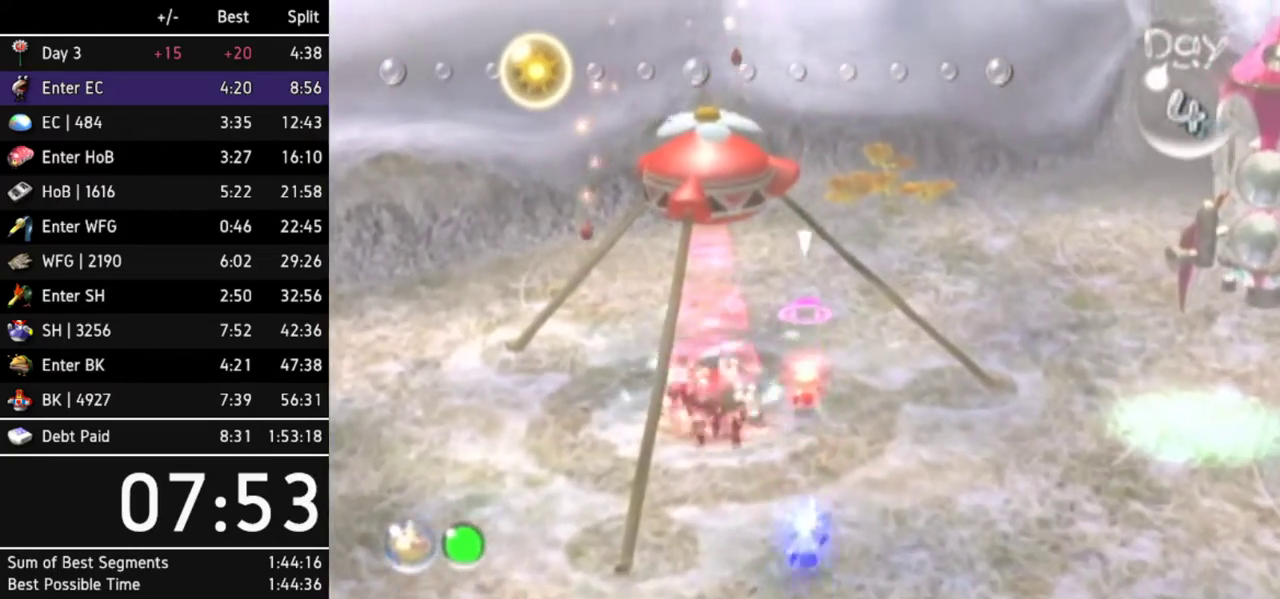
{"buttons": [], "left_stick": "center", "right_stick": "center"}
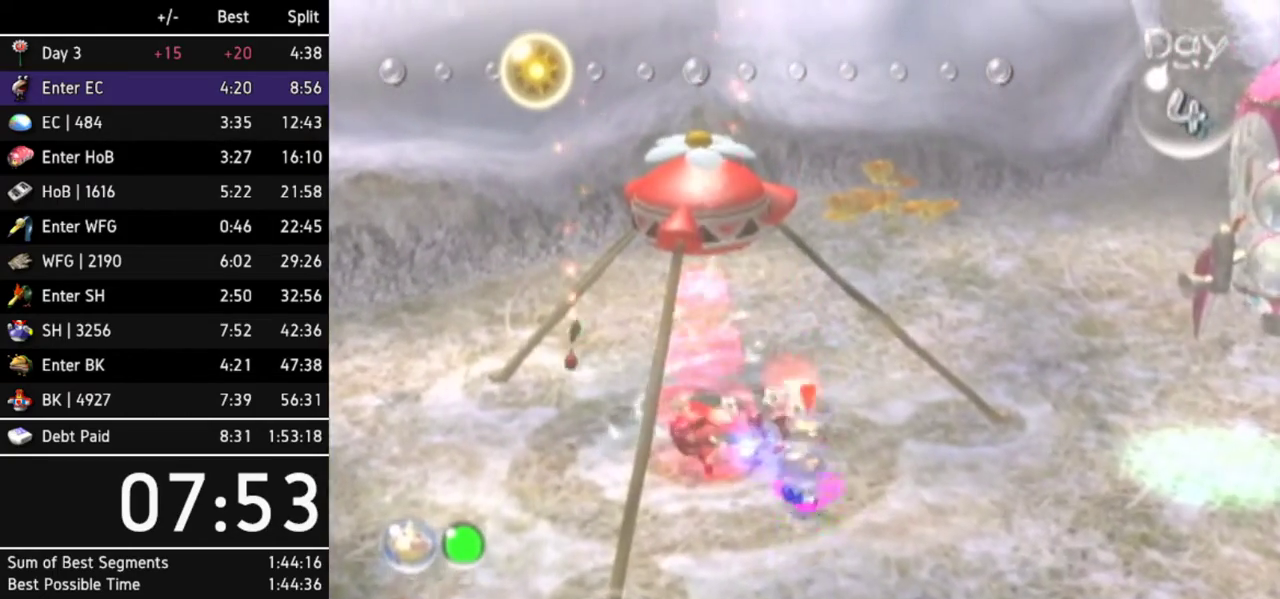
{"buttons": [], "left_stick": "center", "right_stick": "center"}
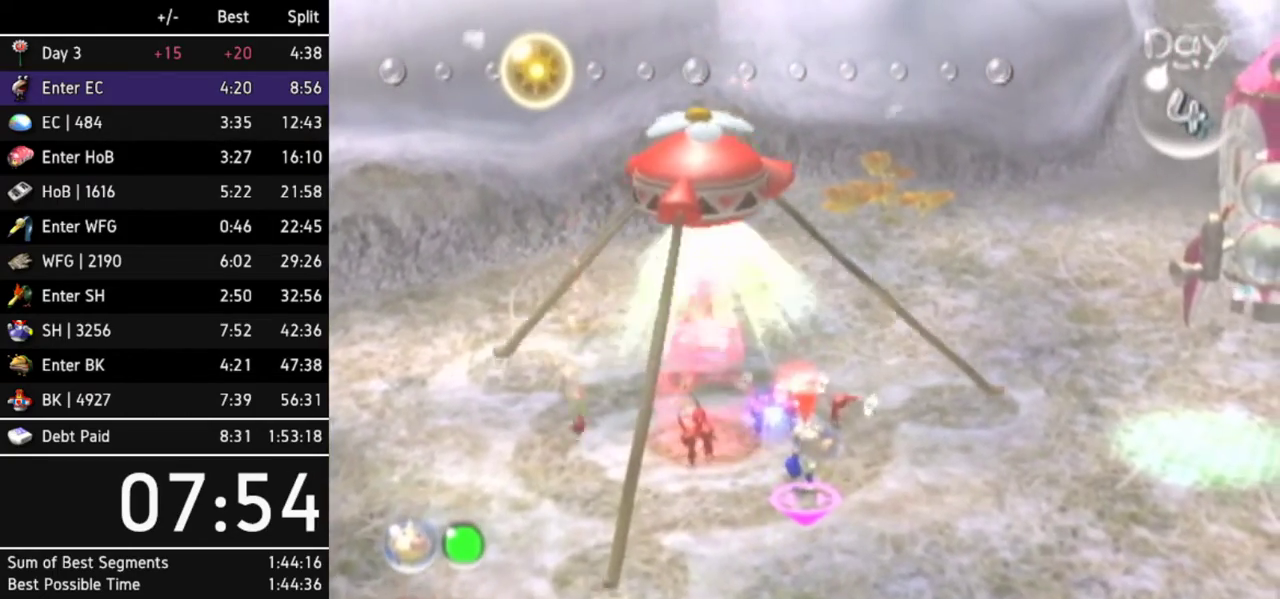
{"buttons": [], "left_stick": "center", "right_stick": "center"}
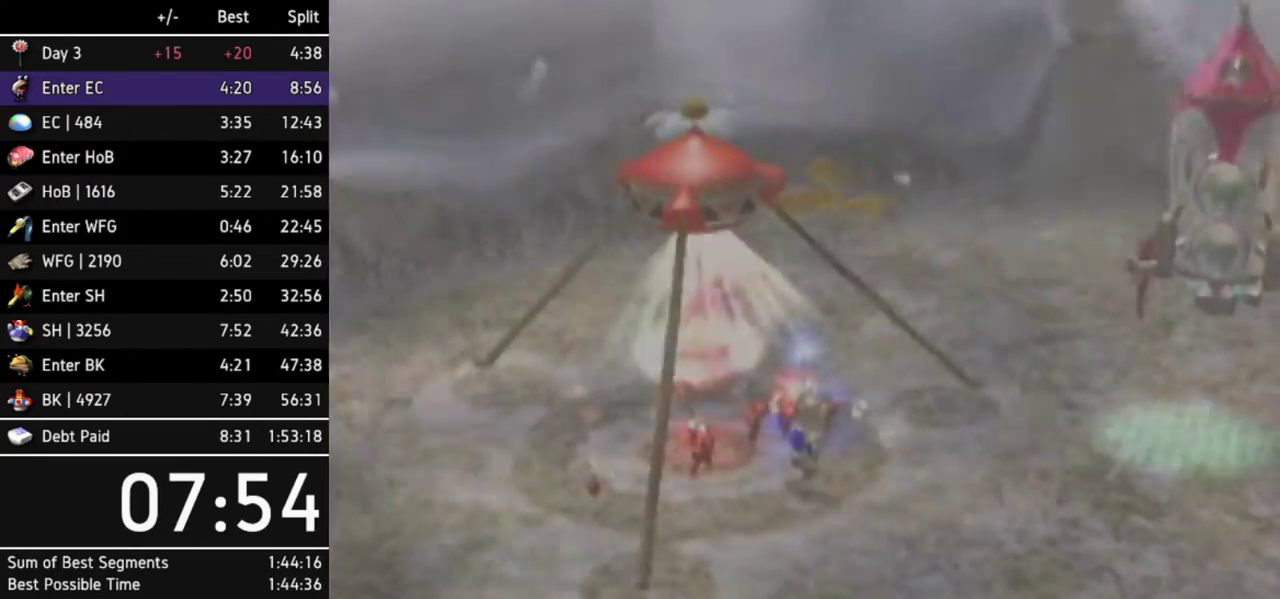
{"buttons": [], "left_stick": "center", "right_stick": "center"}